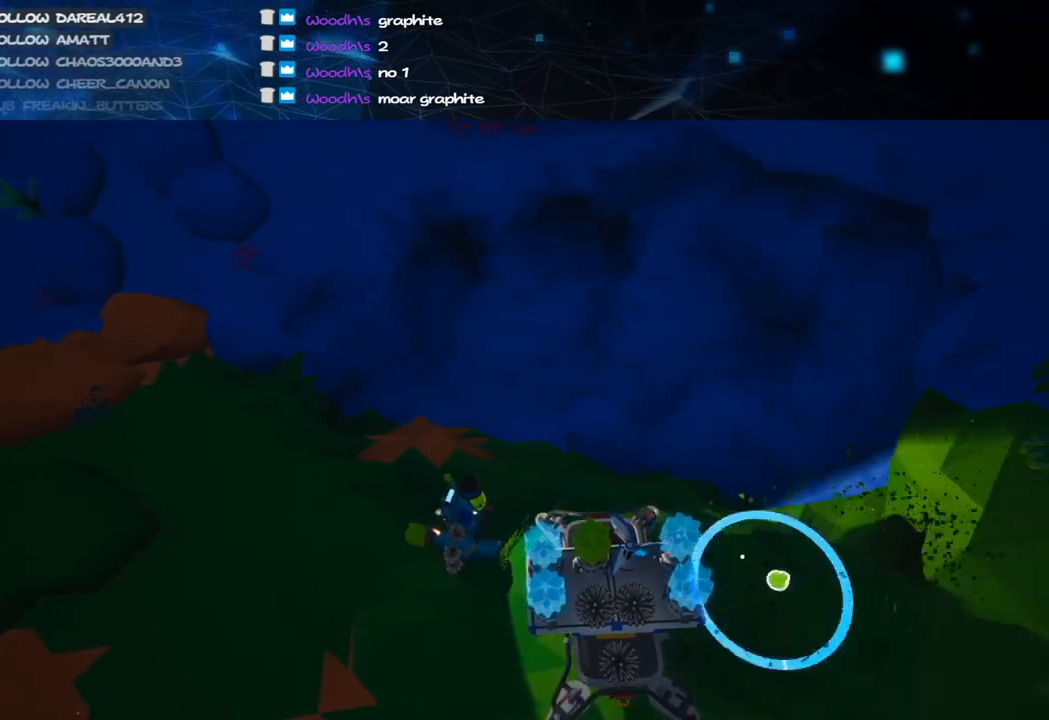
Gameplay with keyboard and mouse; each line is a JSON object with the keys and mouse buttons held at the frame after it. "events" lists presses ("down") and releases ("up") of "a", "alt", "b", "c", "ctrl", "d", "e", "f", "g", "q", "r", "s", "shift", "space", "t", "tab", "v", "w", "x", "z", "mouse_left", "mouse_wheel", "mouse_right", "mouse_mb4" and "mouse_mb5" between this image and that frame as [ms after this image, input, new state], when the widget could be followed in between. "mouse_left", "mouse_wheel", "mouse_right", "mouse_mb4", "mouse_mb5" = the "left", "wheel", "right", "mb4", "mb5" buttons of the "mouse" list. No other keys are recorded. "wheel" means that the mouse wheel is clicked or scrolled. Mouse movement is not recorded.
{"keys": [], "mouse": ["left"], "events": []}
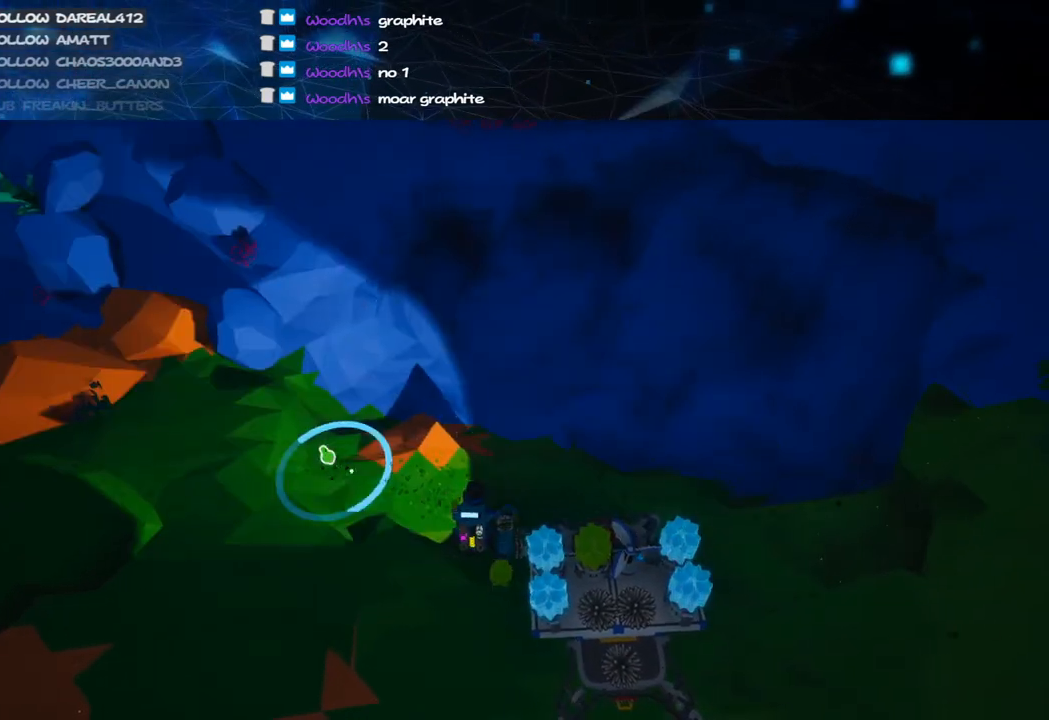
{"keys": [], "mouse": ["left"], "events": [[40, "s", "down"], [200, "s", "up"]]}
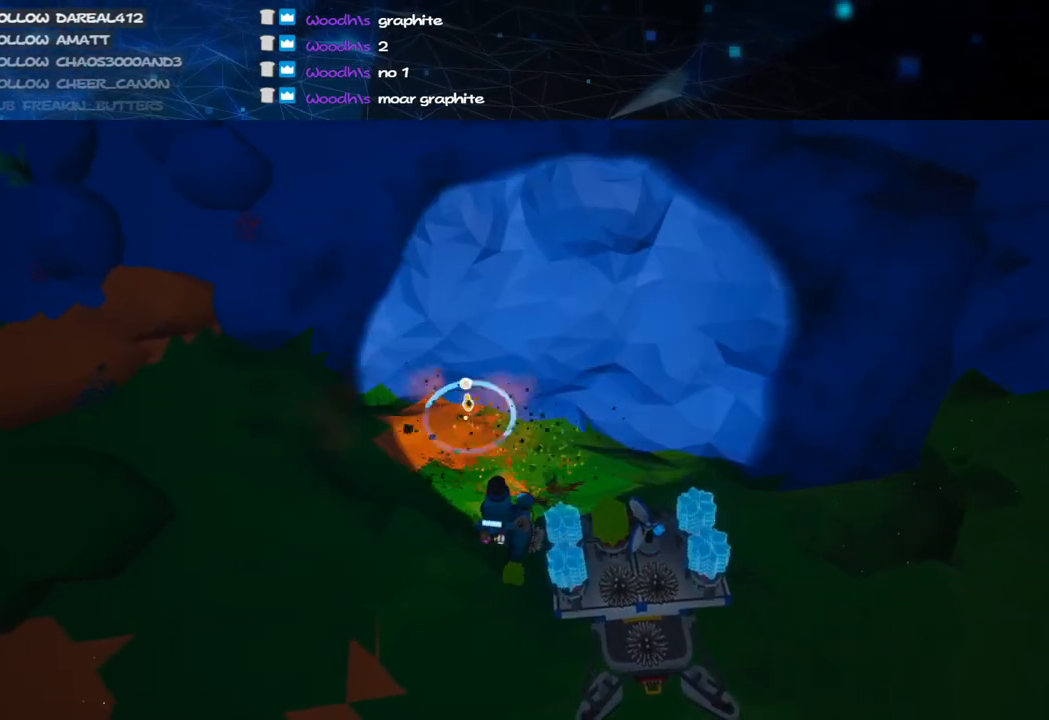
{"keys": [], "mouse": ["left"], "events": []}
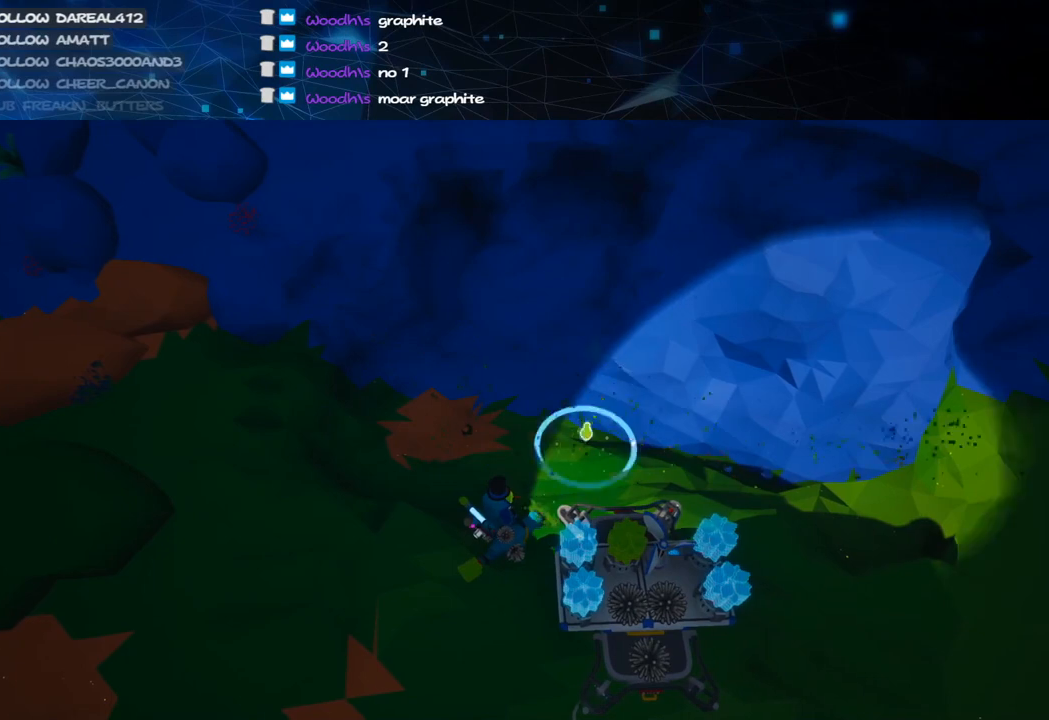
{"keys": ["s"], "mouse": ["left"], "events": [[320, "s", "down"]]}
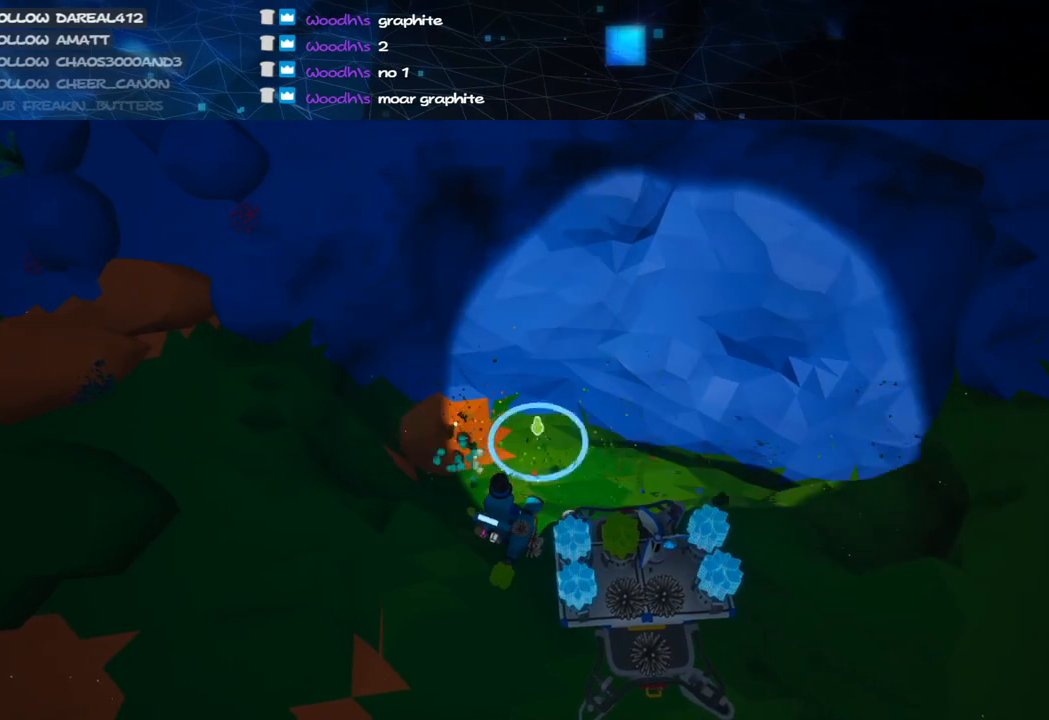
{"keys": ["s"], "mouse": ["left"], "events": []}
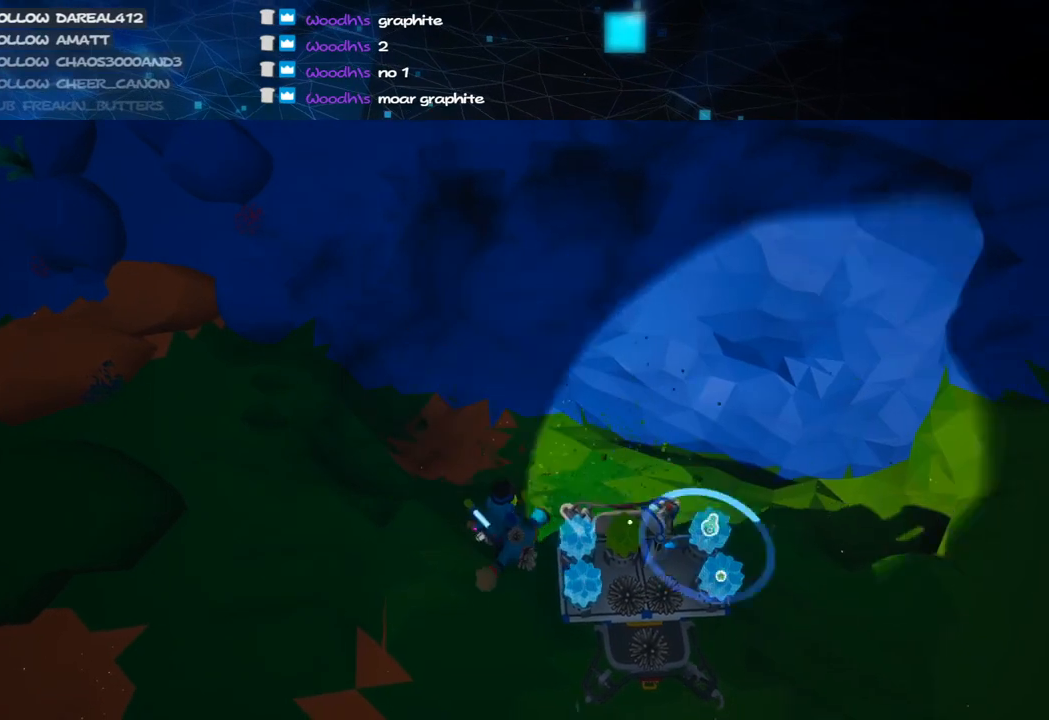
{"keys": ["s"], "mouse": ["left"], "events": []}
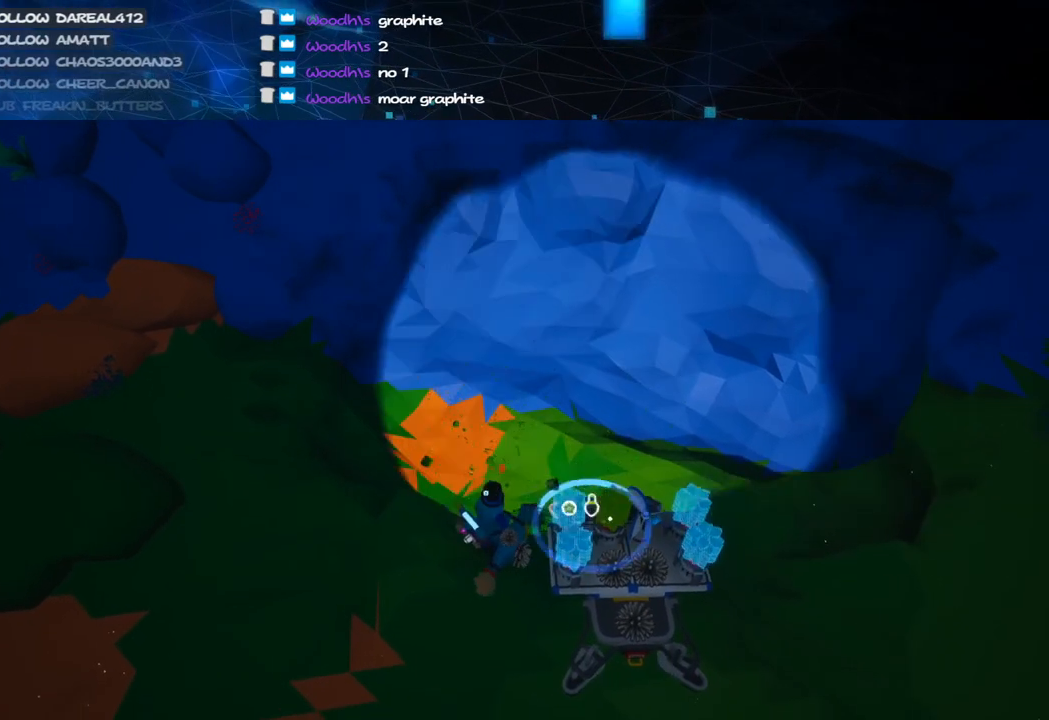
{"keys": [], "mouse": ["left"], "events": [[120, "s", "up"]]}
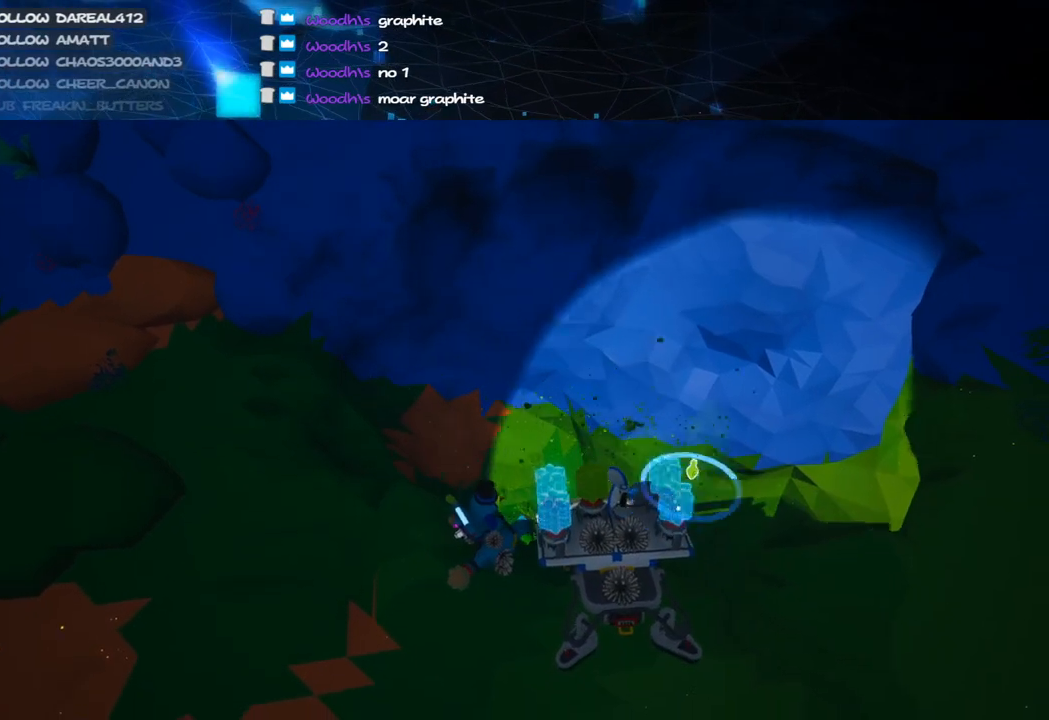
{"keys": [], "mouse": ["left"], "events": []}
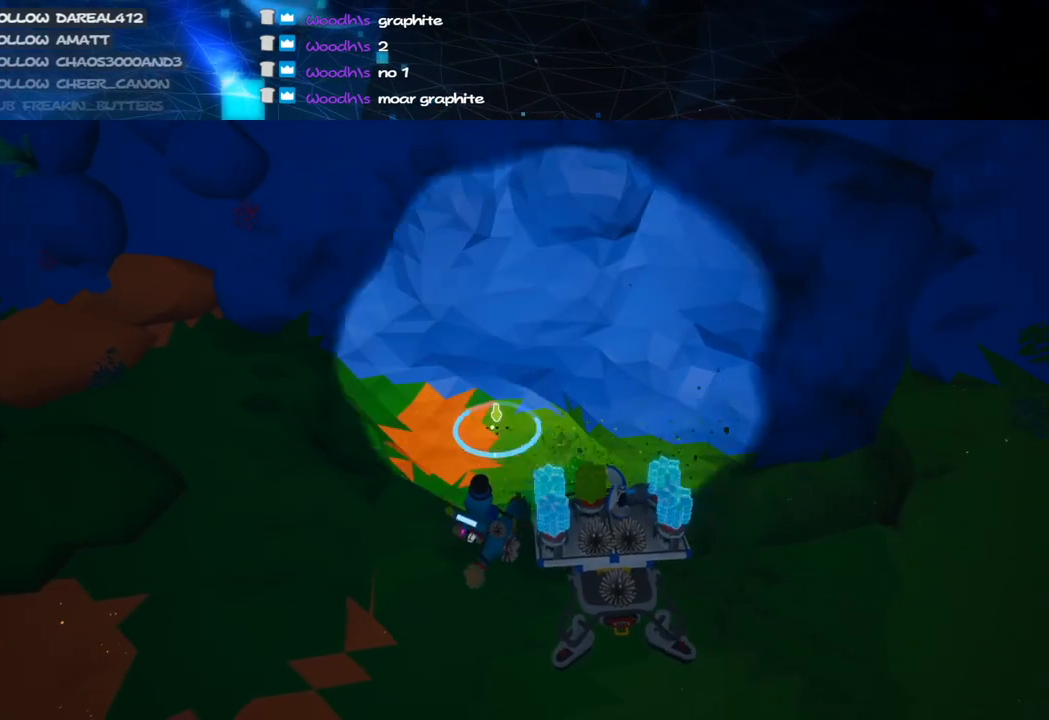
{"keys": [], "mouse": ["left"], "events": []}
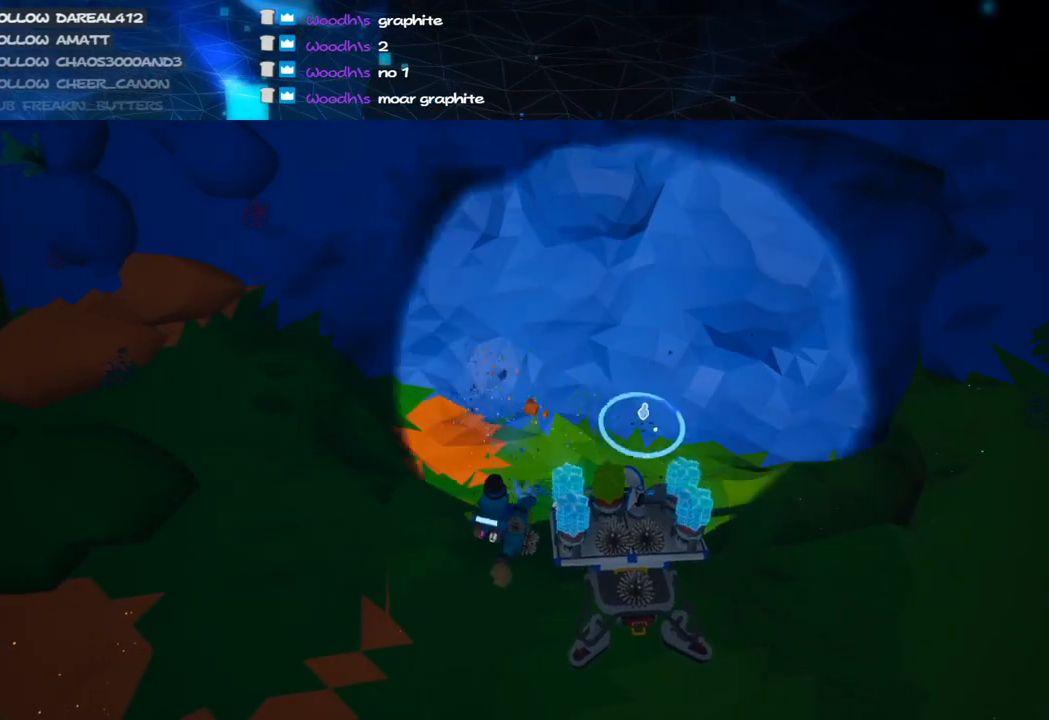
{"keys": [], "mouse": ["left"], "events": []}
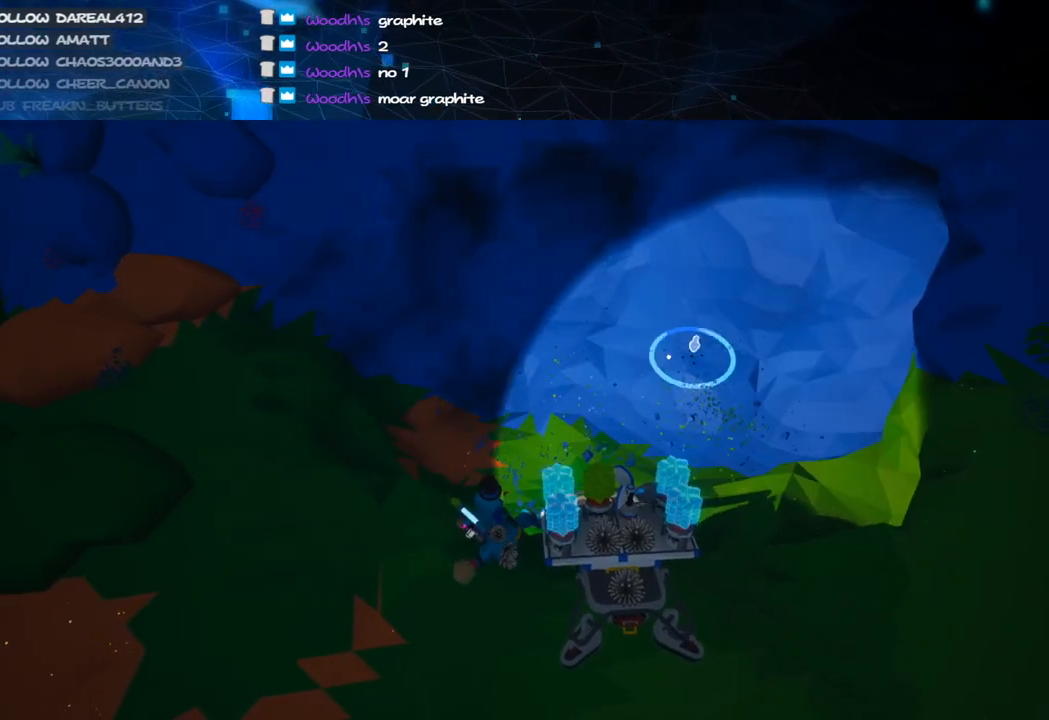
{"keys": [], "mouse": ["left"], "events": []}
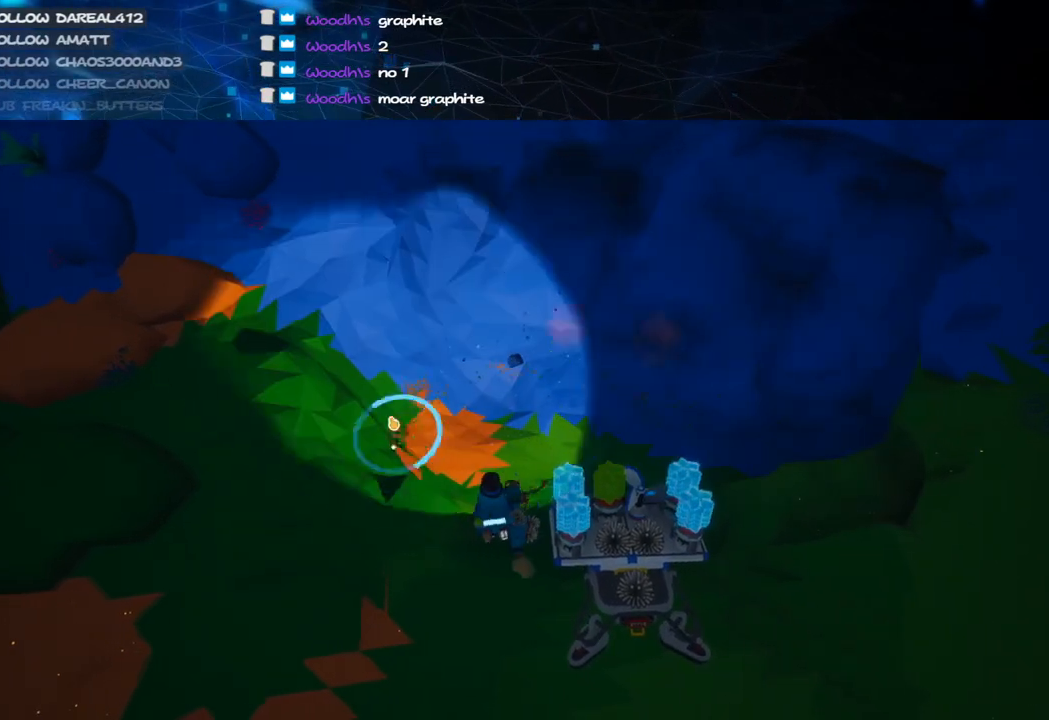
{"keys": [], "mouse": ["left"], "events": []}
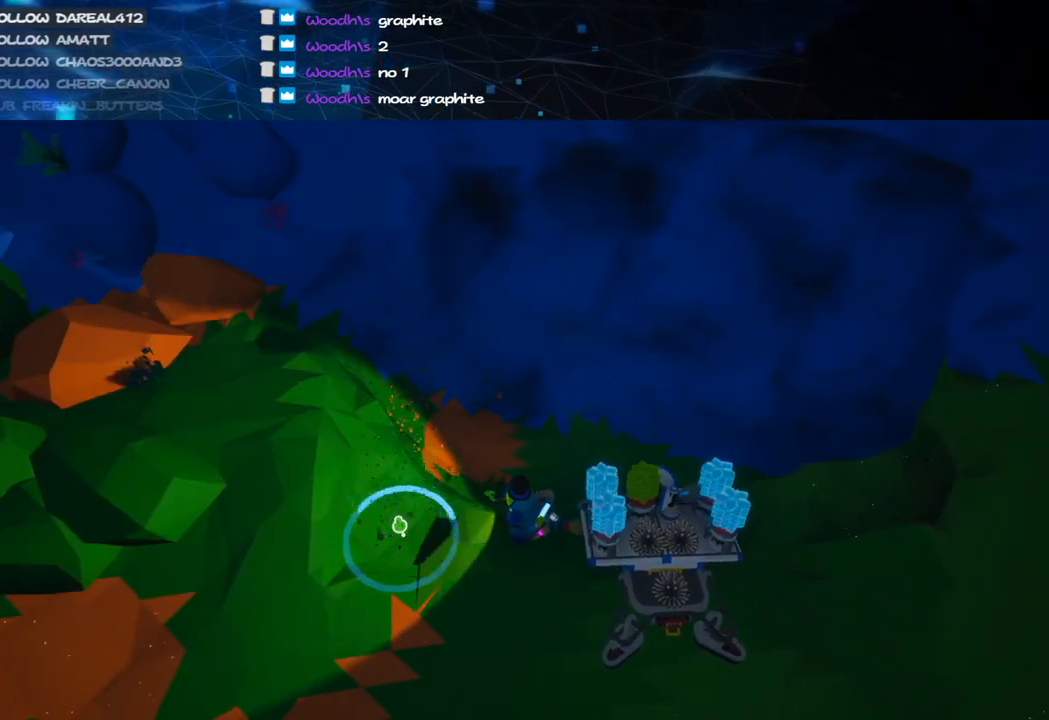
{"keys": [], "mouse": ["left"], "events": []}
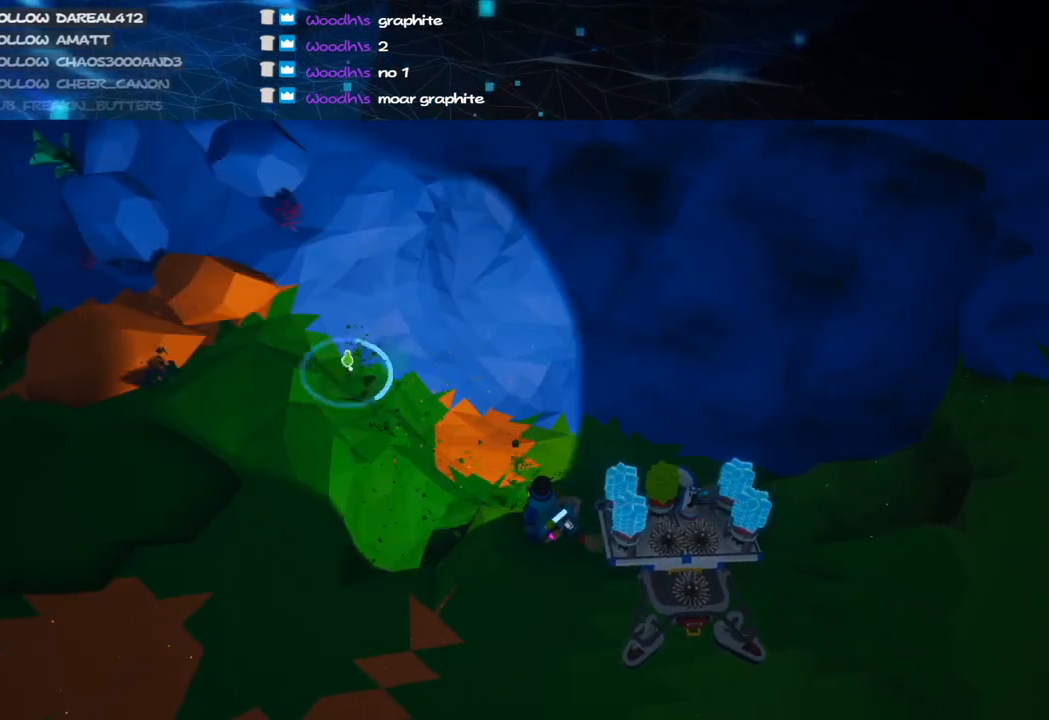
{"keys": [], "mouse": ["left"], "events": []}
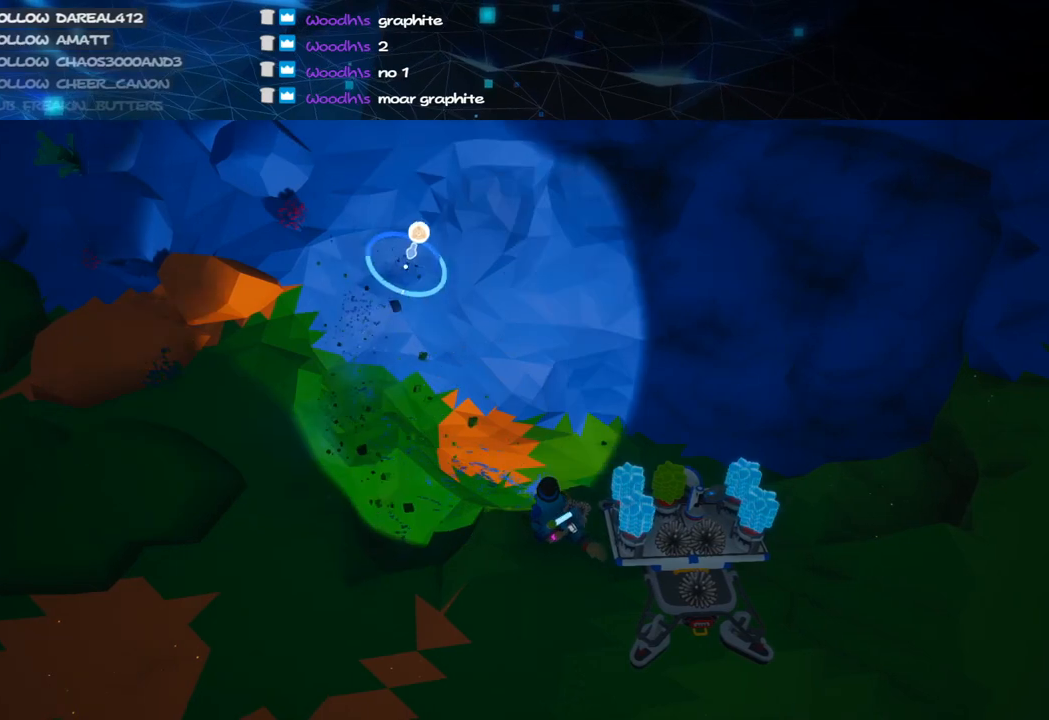
{"keys": [], "mouse": ["left"], "events": []}
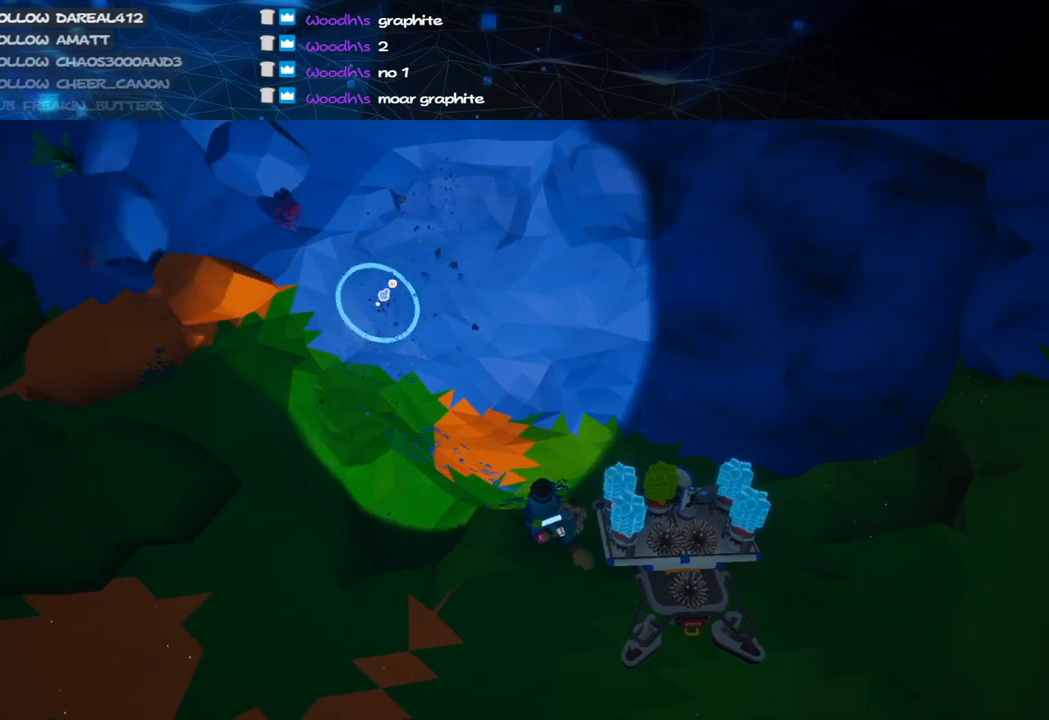
{"keys": [], "mouse": ["left"], "events": []}
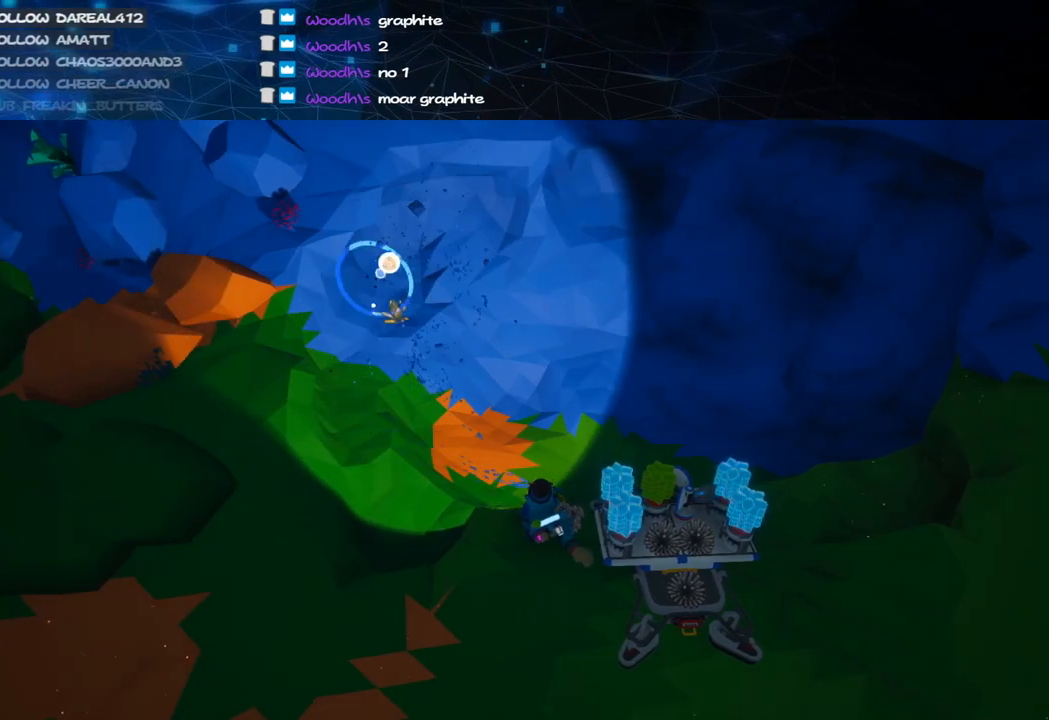
{"keys": [], "mouse": ["left"], "events": [[240, "w", "down"], [360, "w", "up"]]}
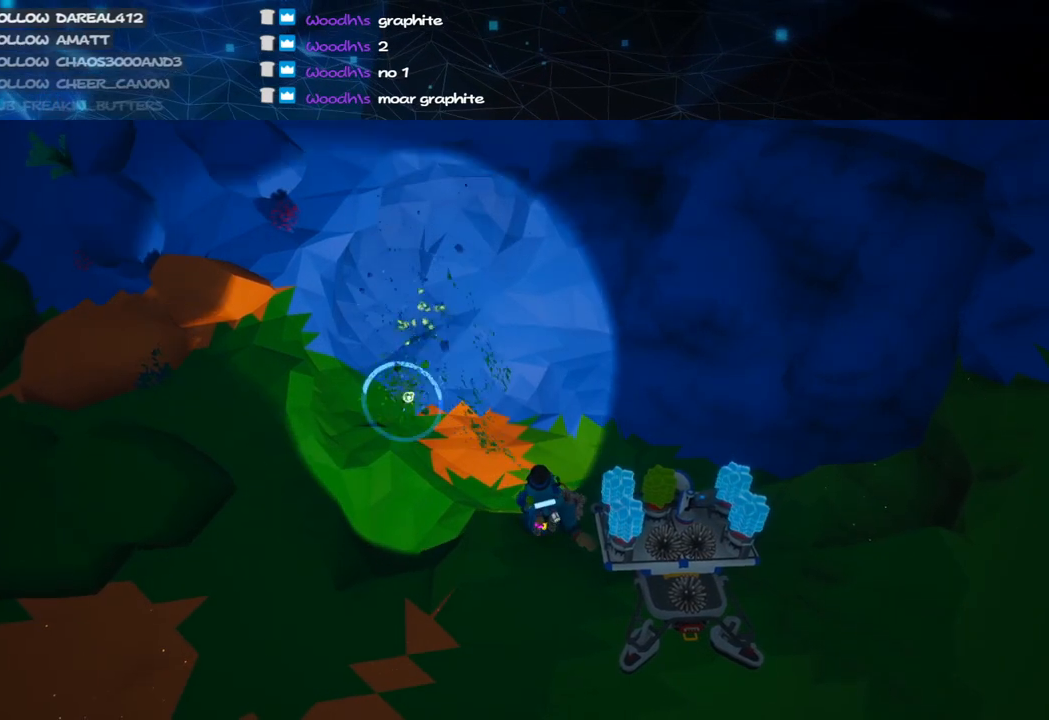
{"keys": [], "mouse": ["left"], "events": []}
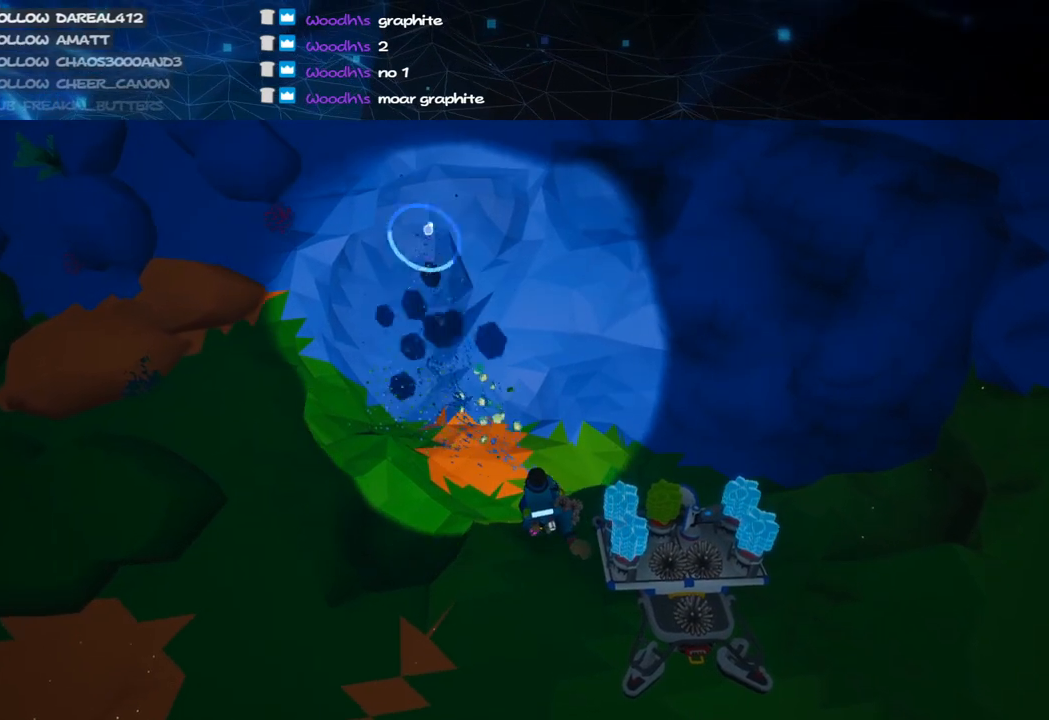
{"keys": [], "mouse": ["left"], "events": []}
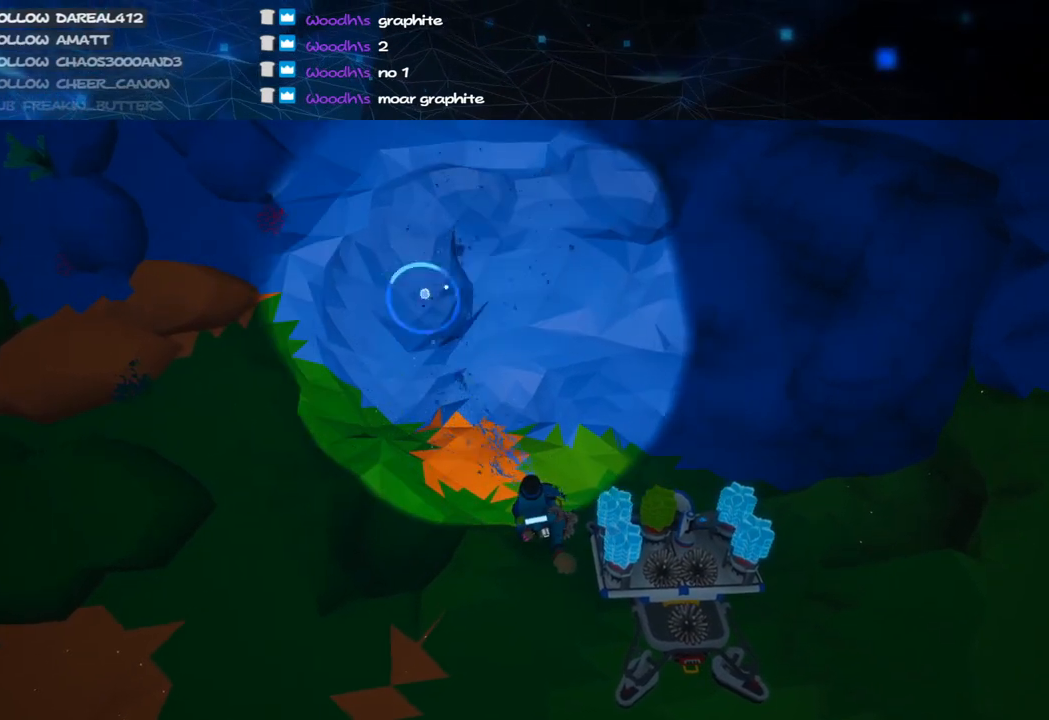
{"keys": [], "mouse": ["left"], "events": []}
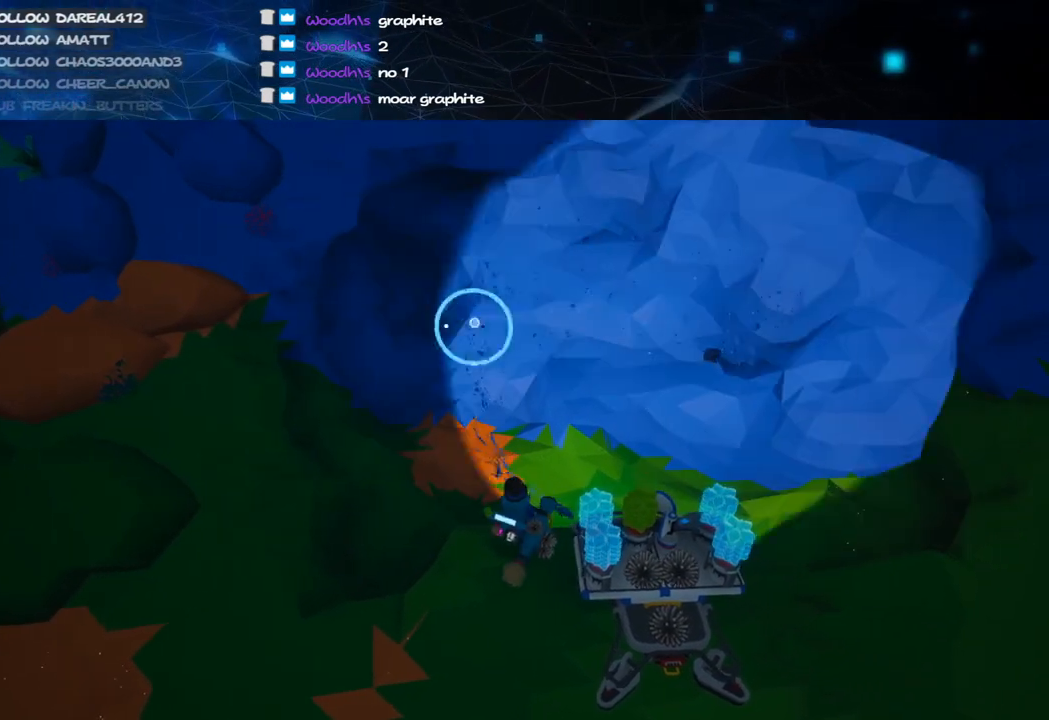
{"keys": [], "mouse": ["left"], "events": []}
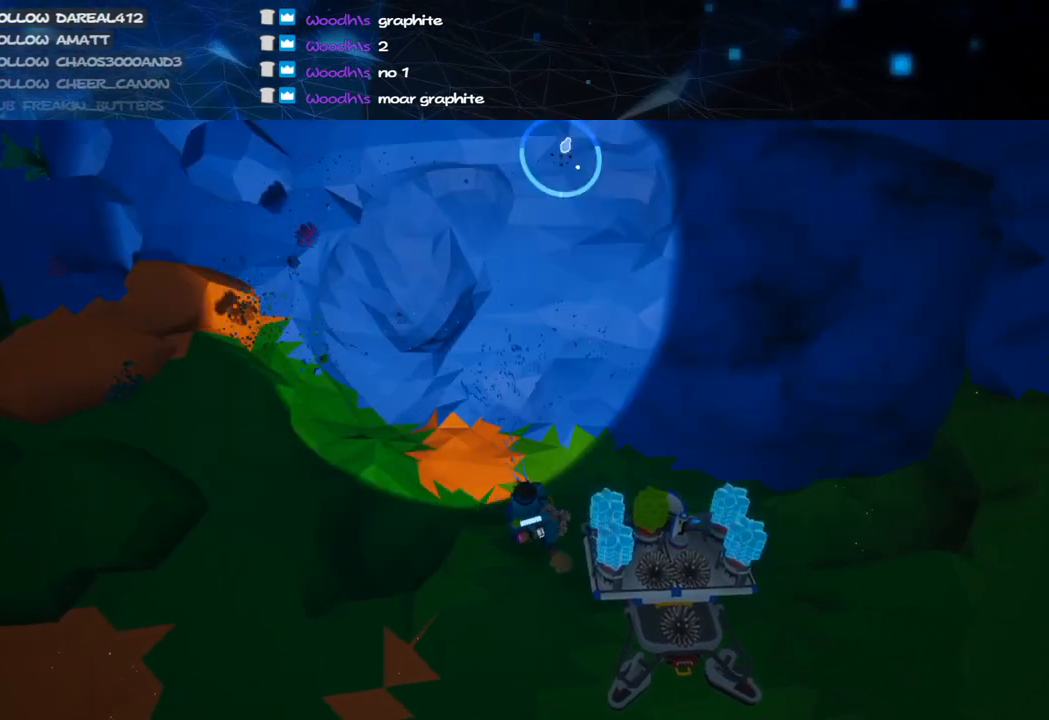
{"keys": [], "mouse": ["left"], "events": []}
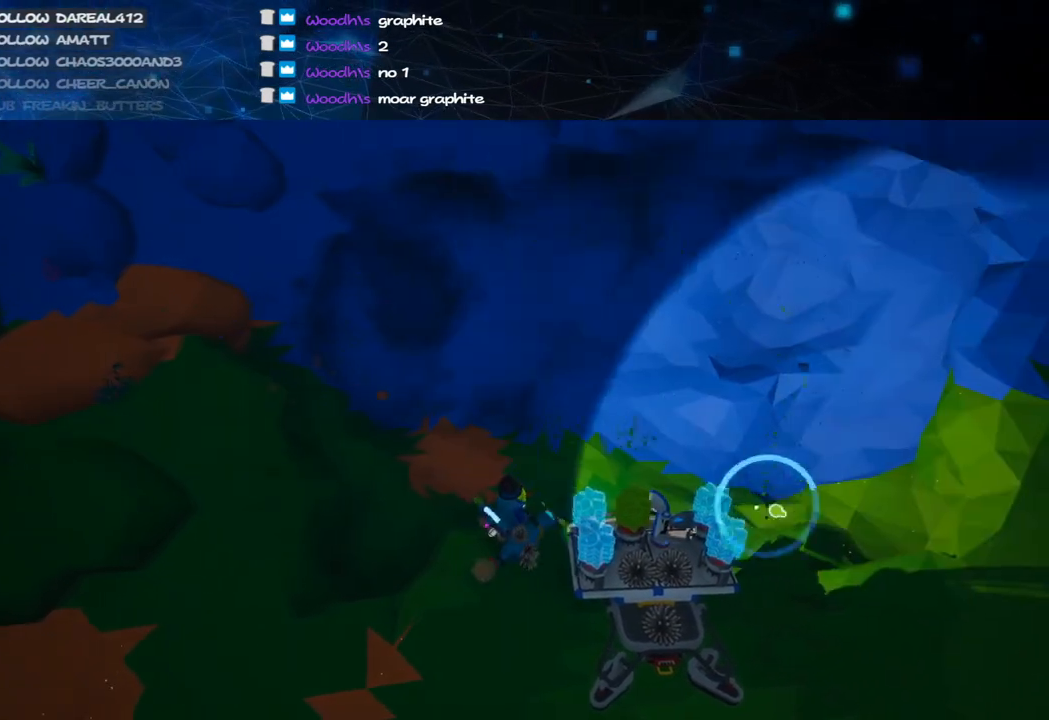
{"keys": [], "mouse": ["left"], "events": []}
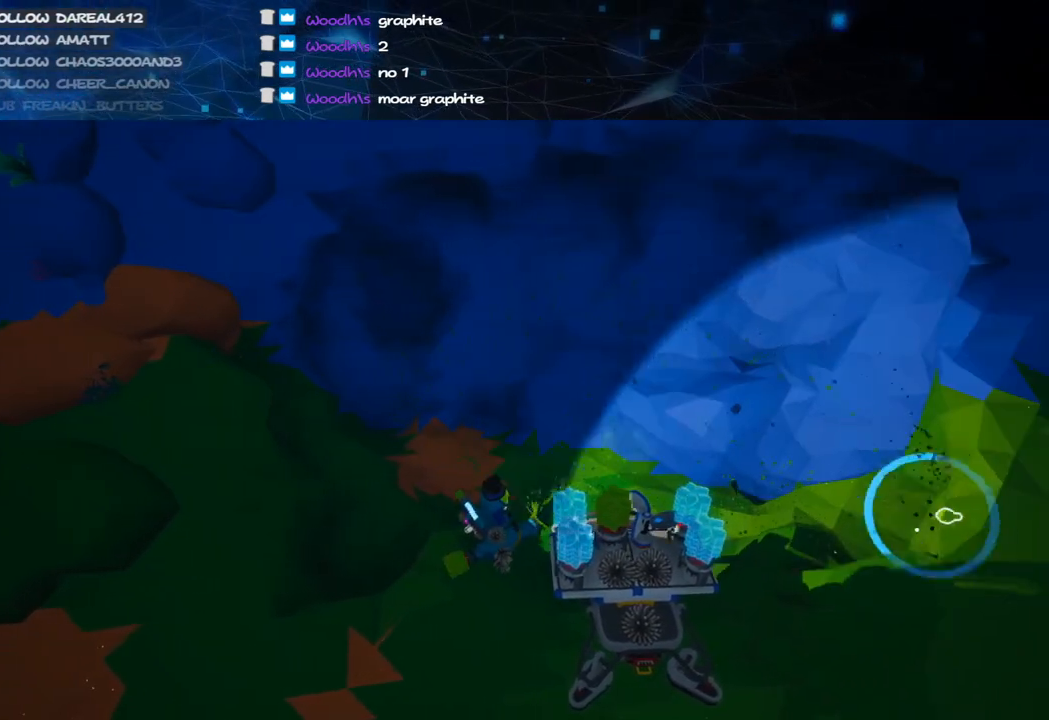
{"keys": [], "mouse": ["left"], "events": []}
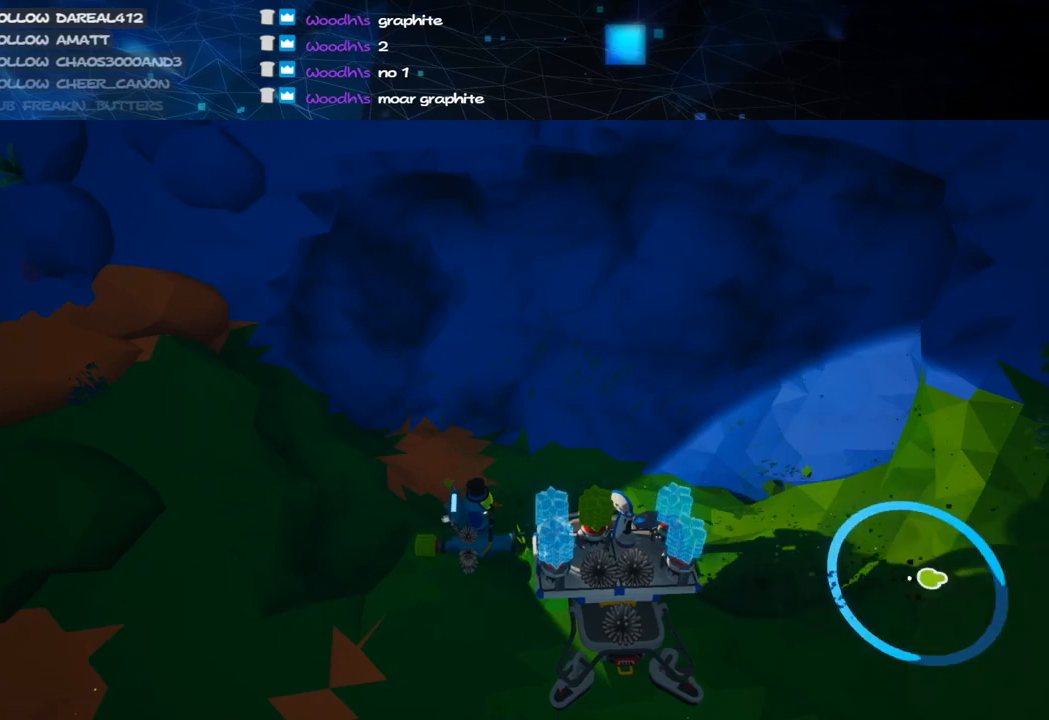
{"keys": [], "mouse": ["left"], "events": []}
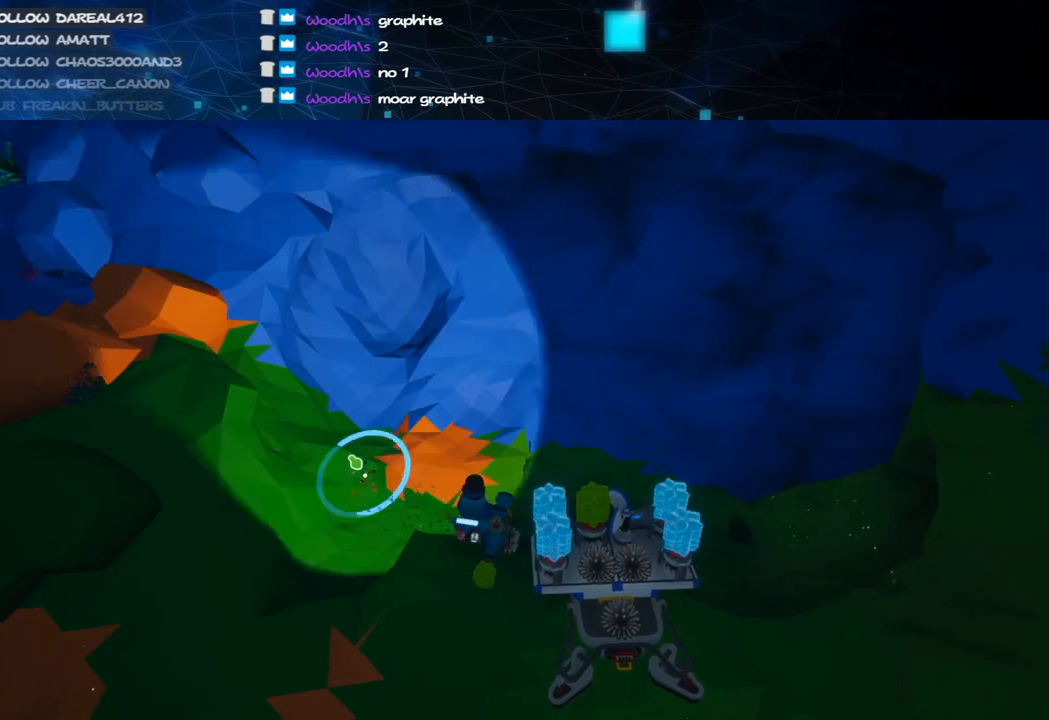
{"keys": [], "mouse": ["left"], "events": []}
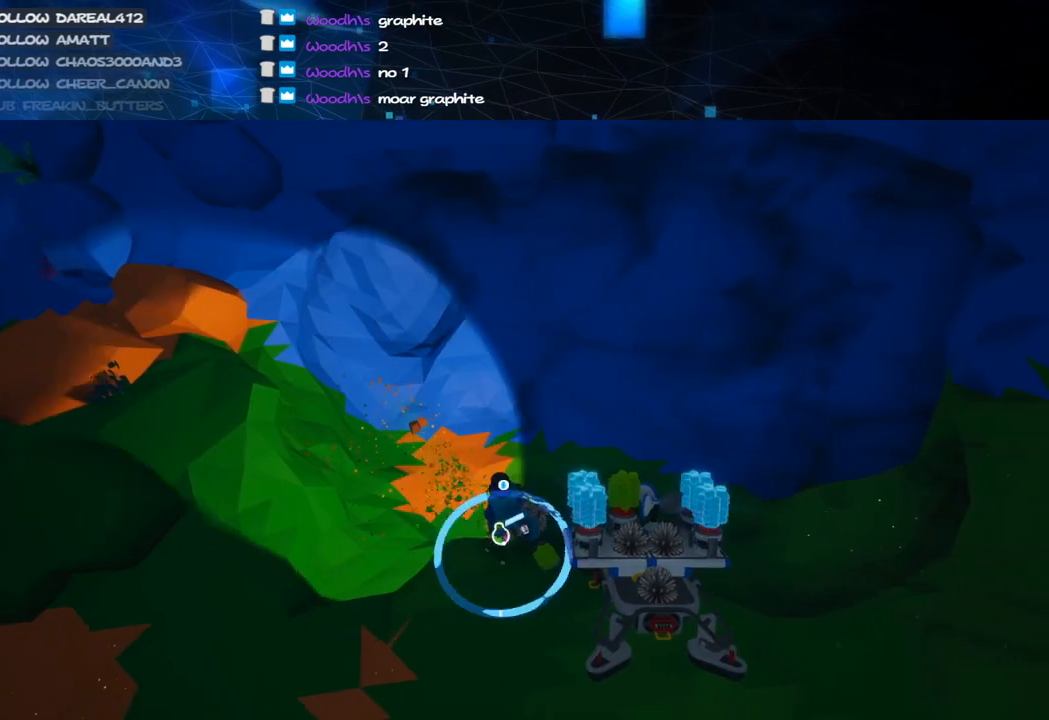
{"keys": ["w"], "mouse": ["left"], "events": [[420, "w", "down"]]}
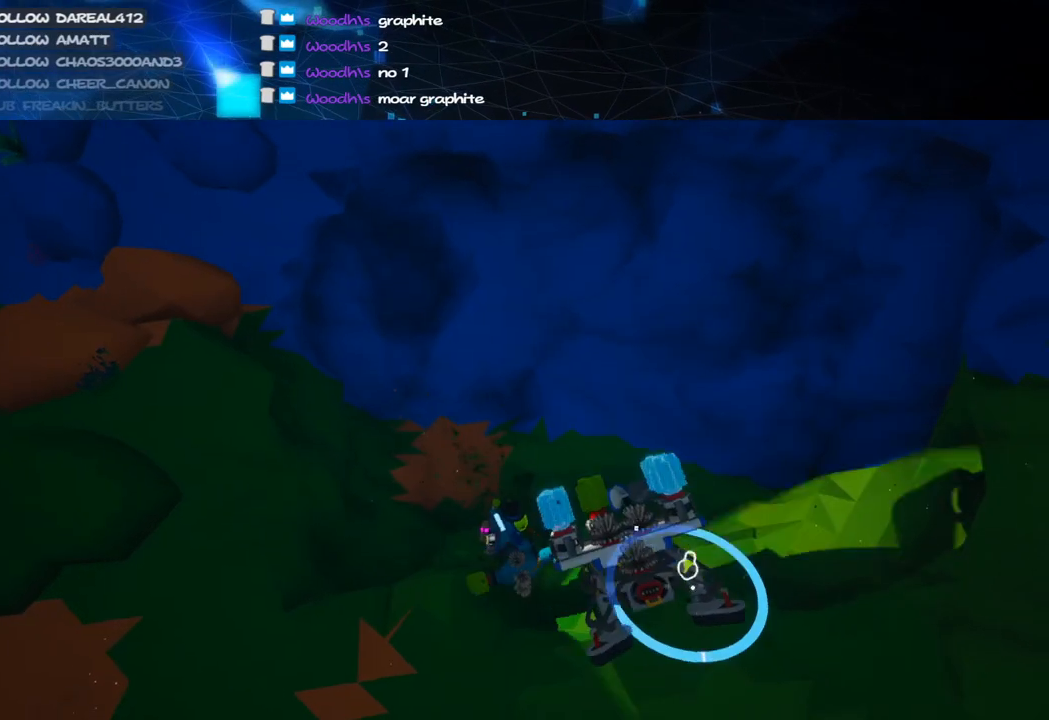
{"keys": [], "mouse": ["left"], "events": [[120, "w", "up"]]}
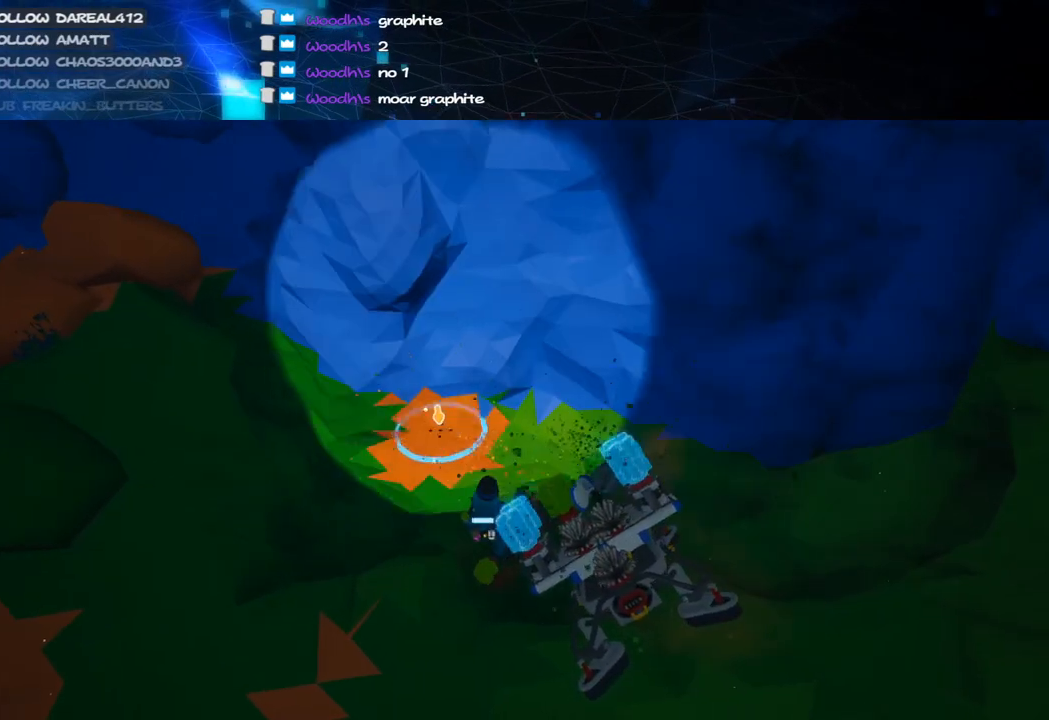
{"keys": [], "mouse": ["left"], "events": []}
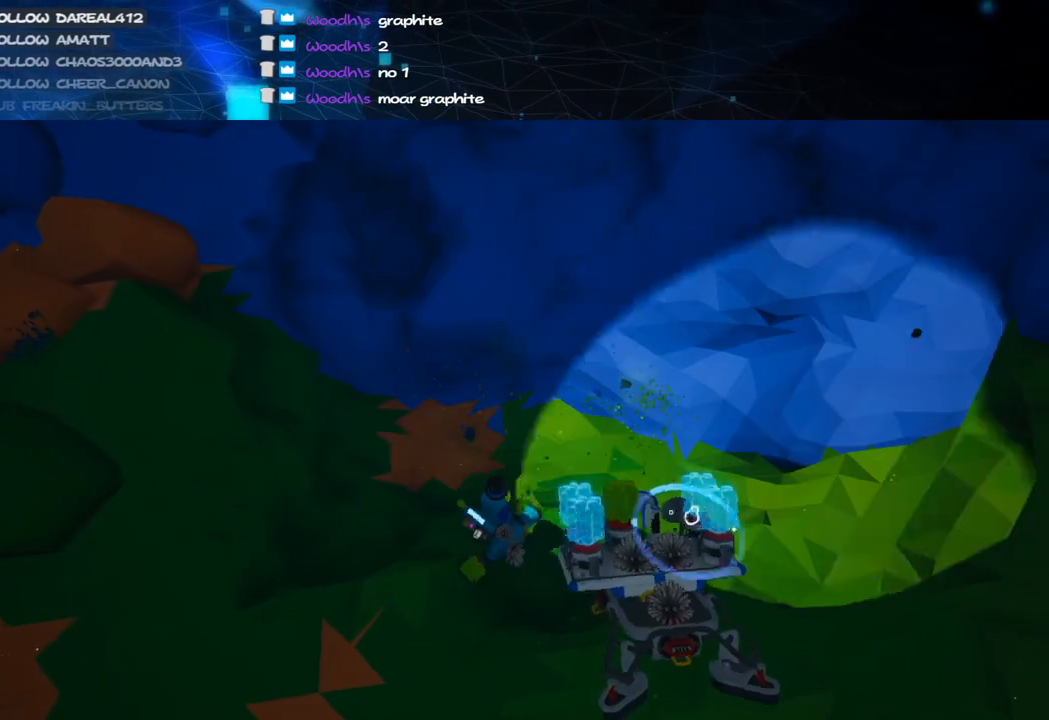
{"keys": [], "mouse": ["left"], "events": []}